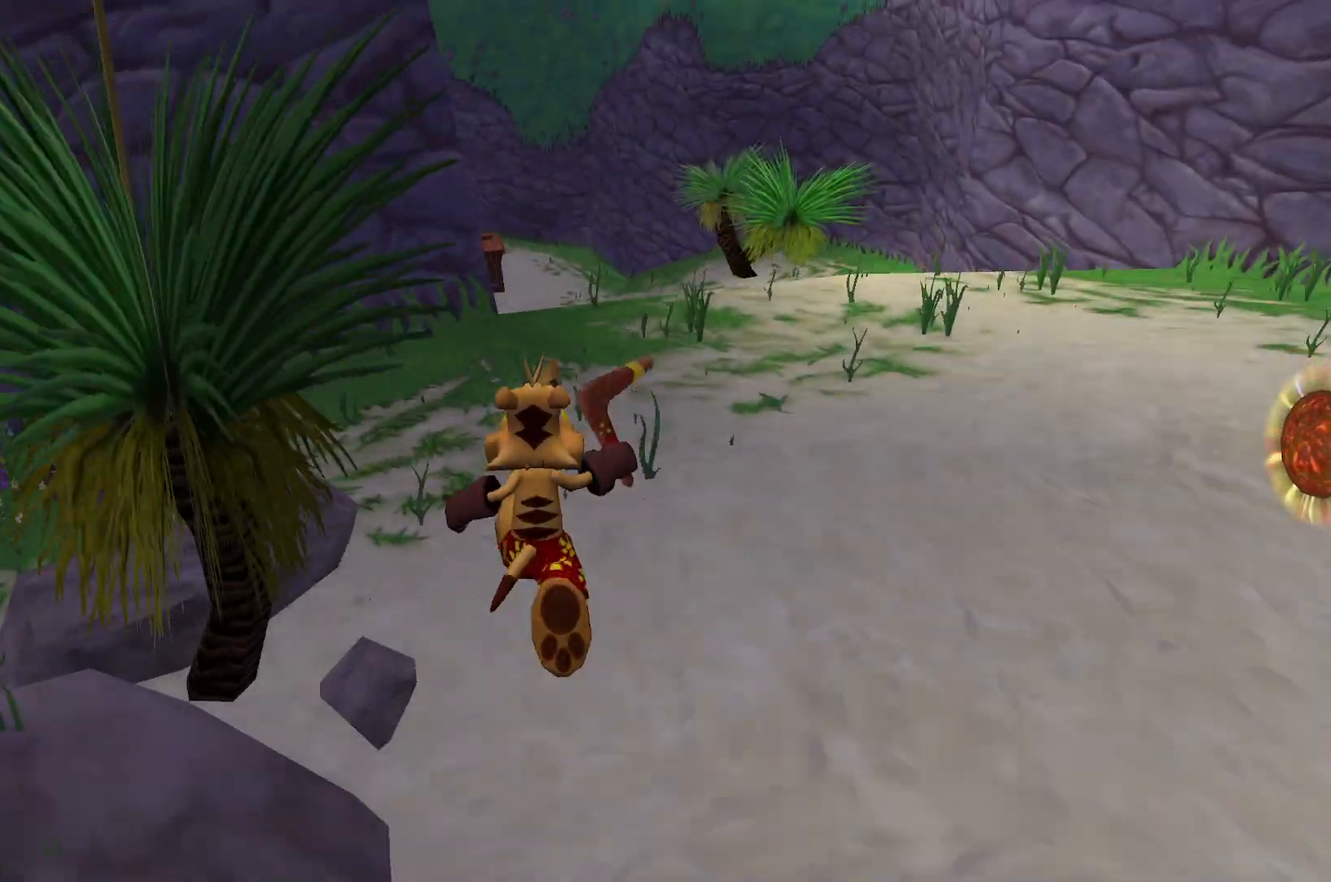
Gameplay with keyboard; each line is a JSON object with the keys held at the frame after it. "events" lists presses ("down") and releases ("up") of "a", "ctrl", "d", "e", "q", "s", "shift", "space" and "w" between this image and that frame as [ms after this image, input, new state], when the widget could be followed in between. No other keys are recorded. Mouse input is not recorded.
{"keys": ["w"], "events": []}
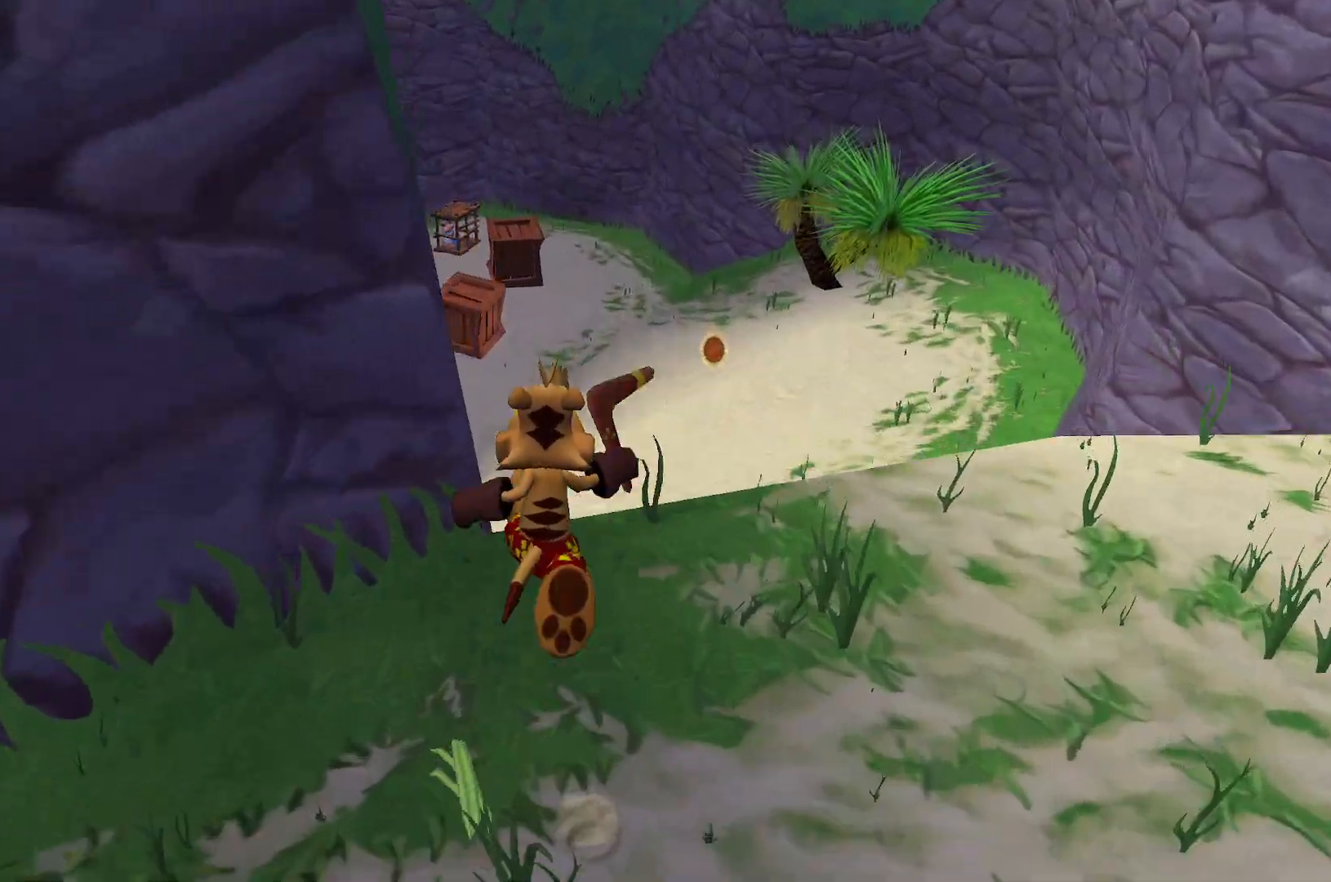
{"keys": ["w"], "events": []}
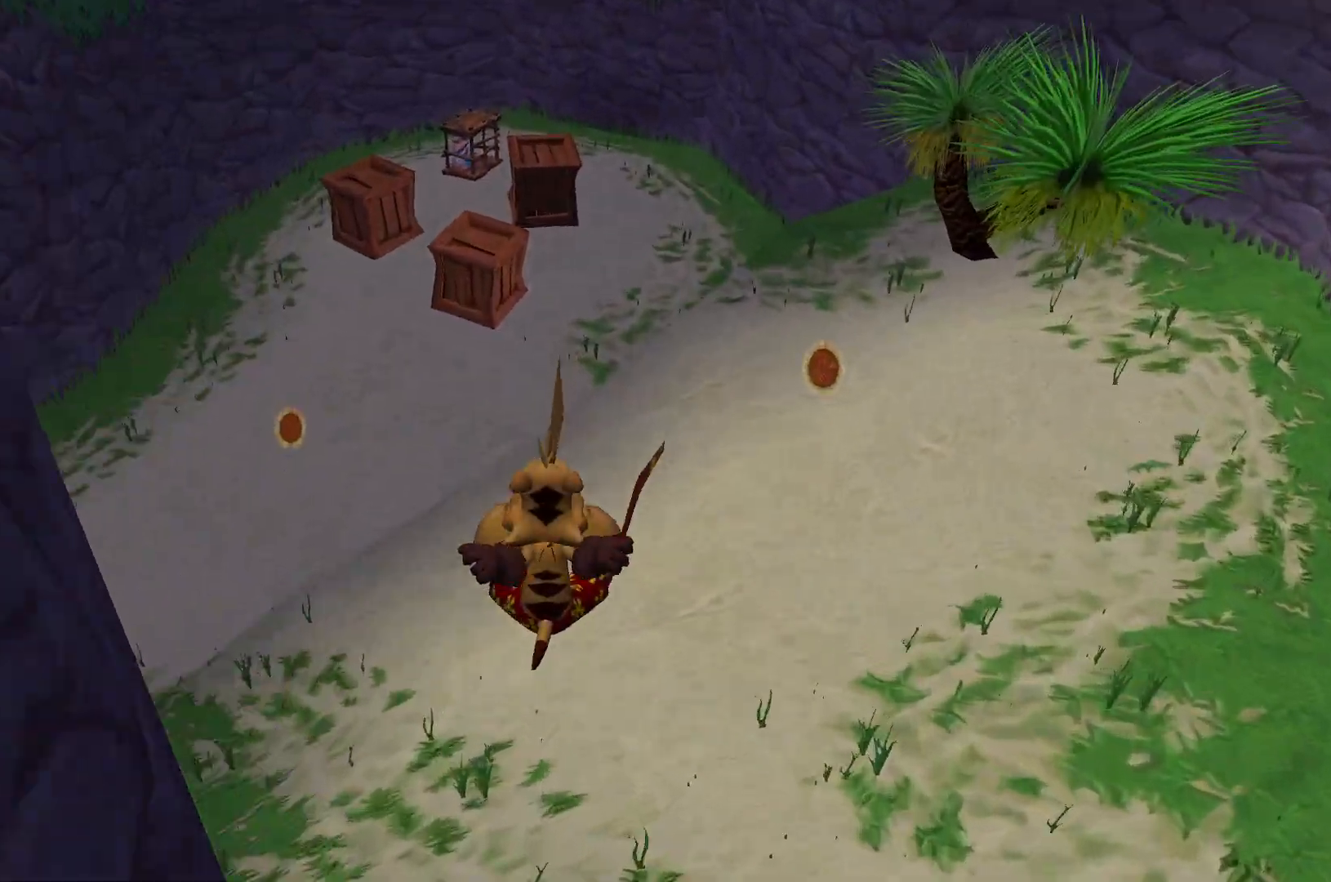
{"keys": ["w"], "events": []}
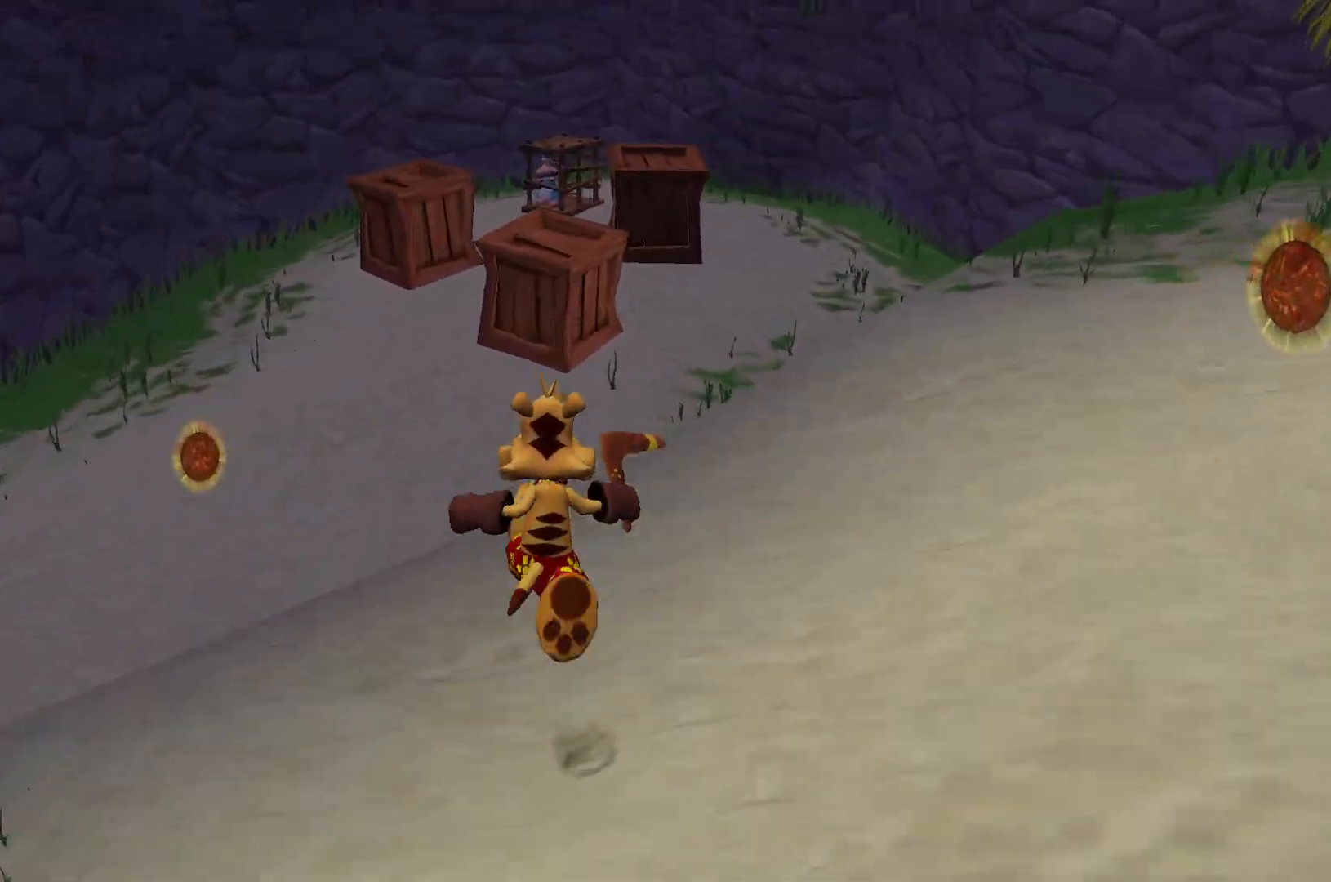
{"keys": ["w"], "events": []}
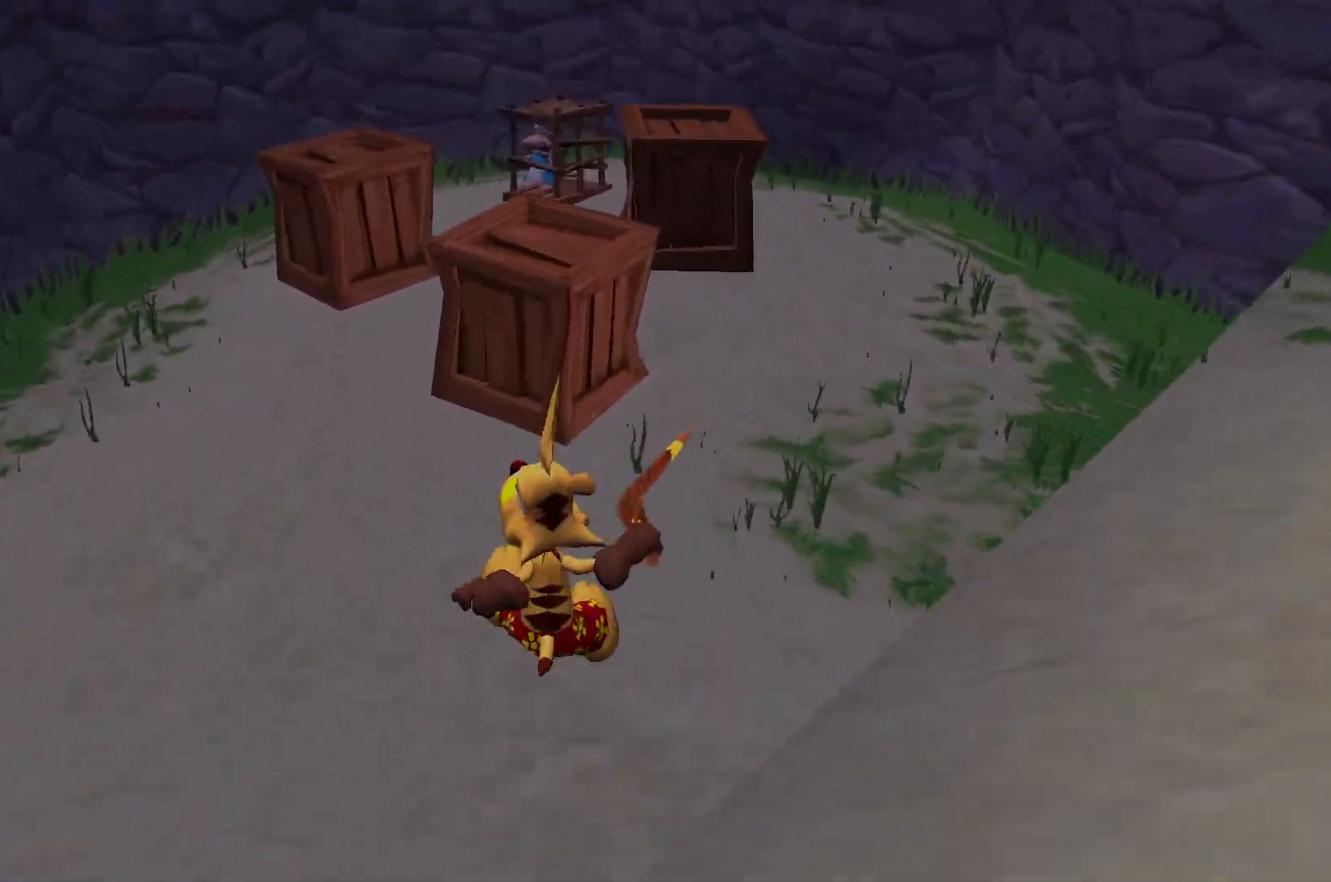
{"keys": ["w"], "events": []}
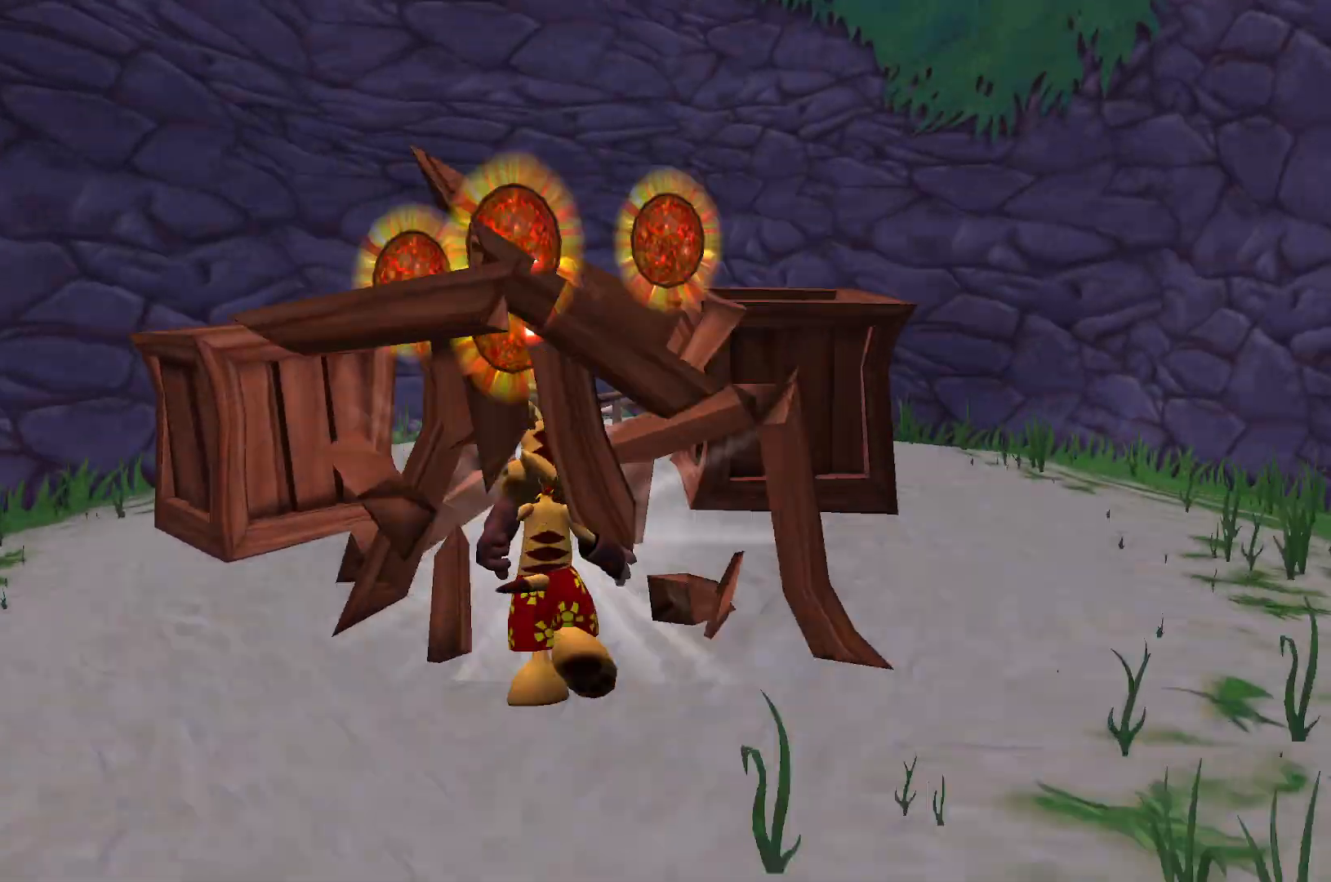
{"keys": ["w"], "events": []}
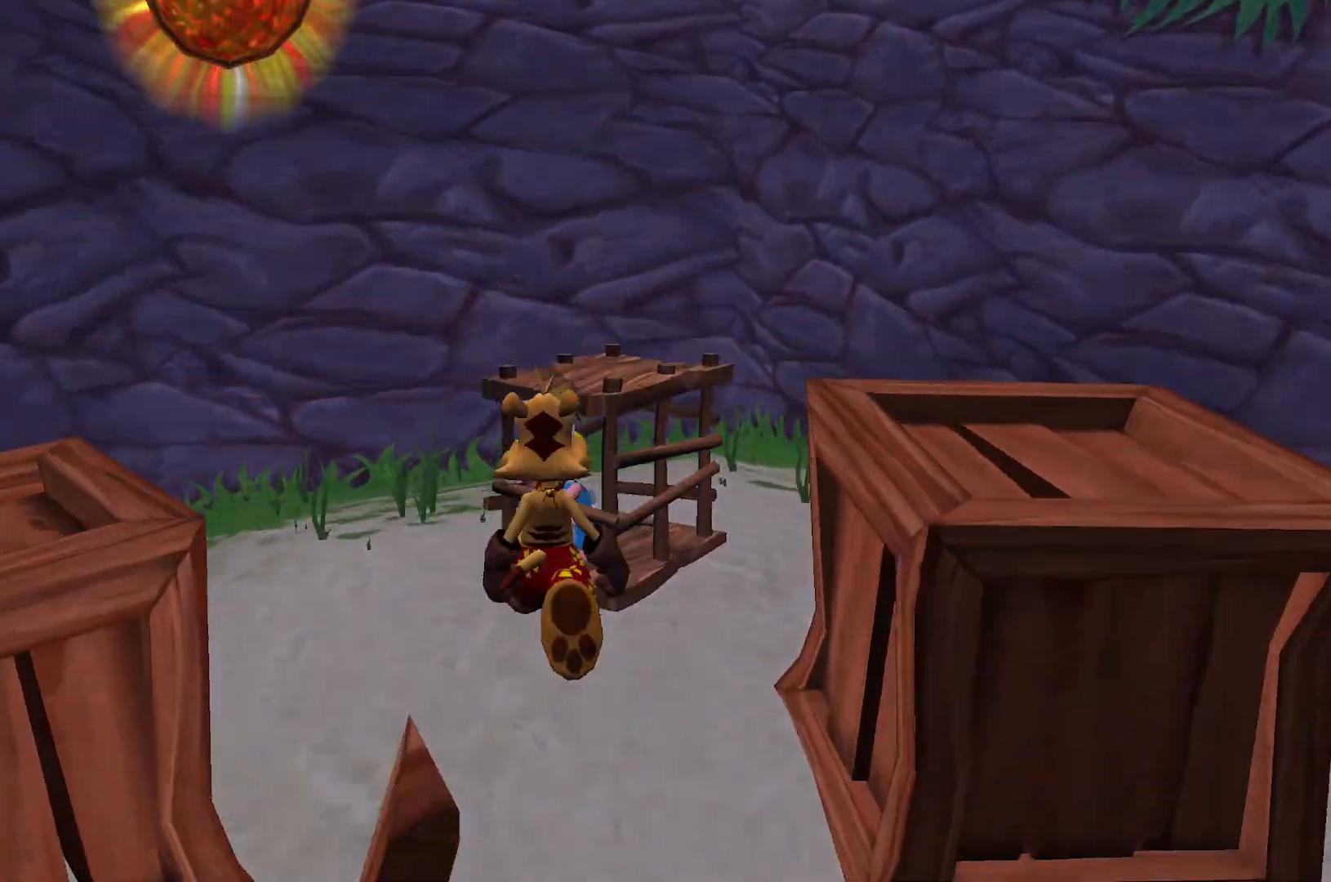
{"keys": ["w"], "events": []}
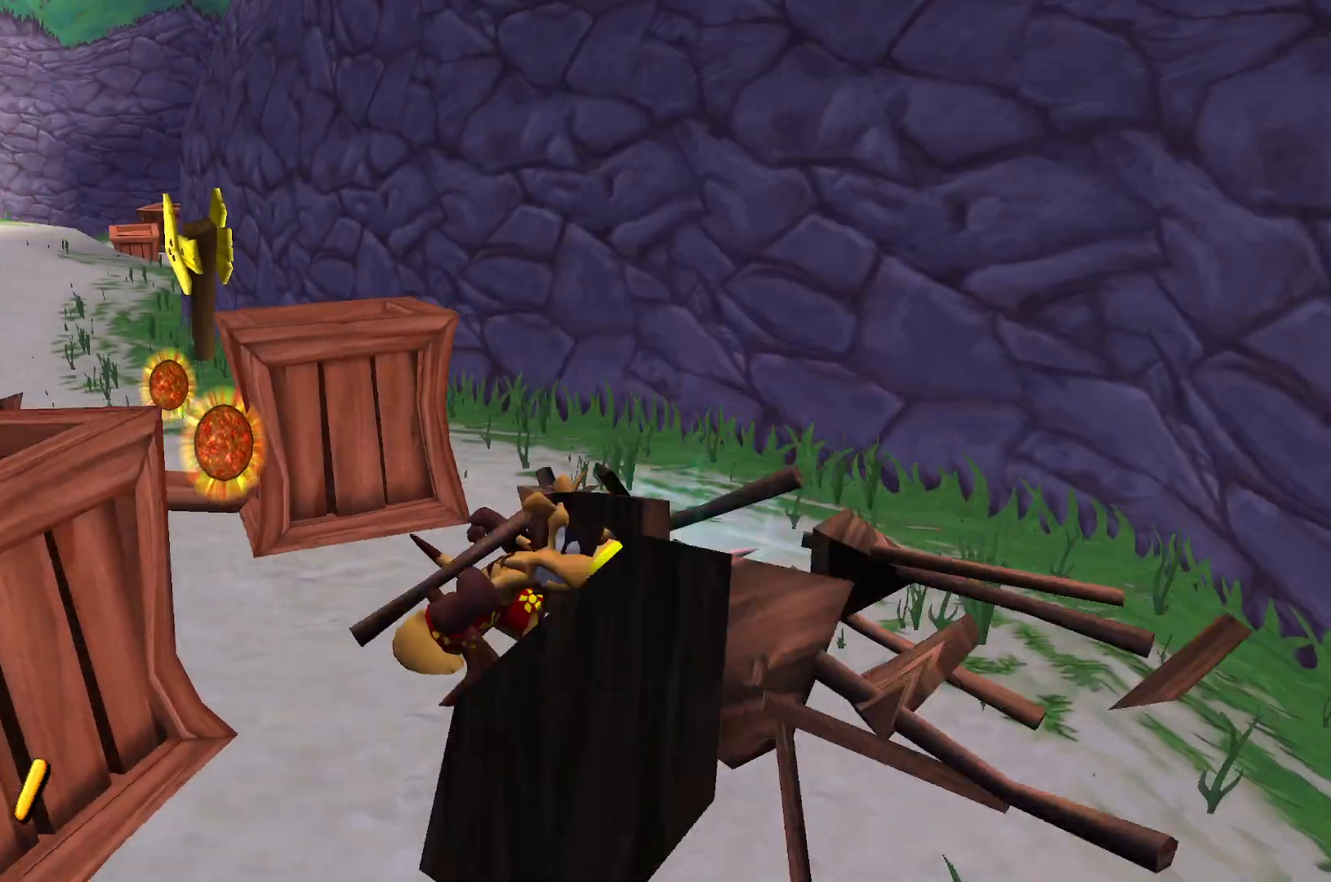
{"keys": ["w"], "events": [[333, "space", "down"], [467, "space", "up"]]}
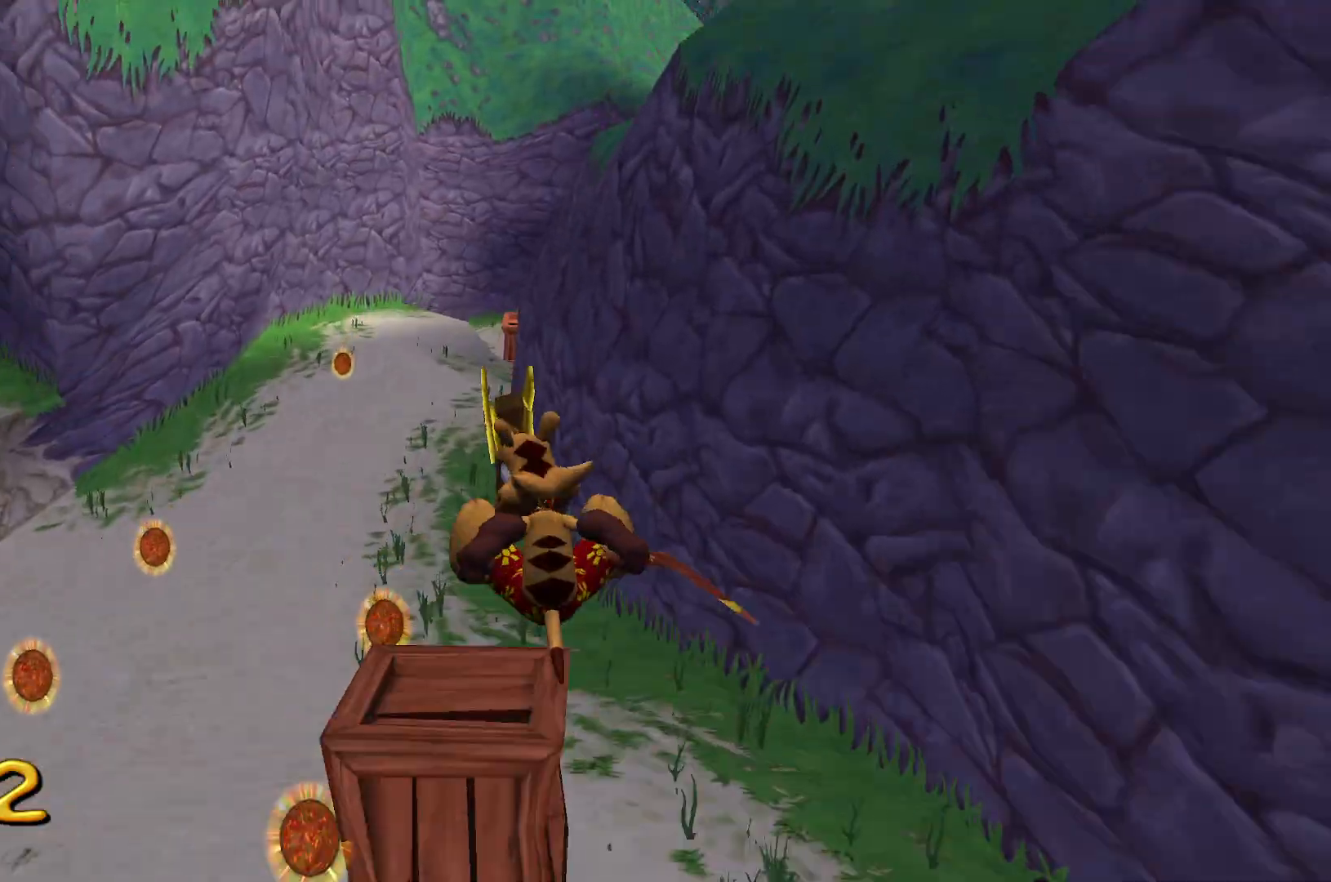
{"keys": ["w"], "events": []}
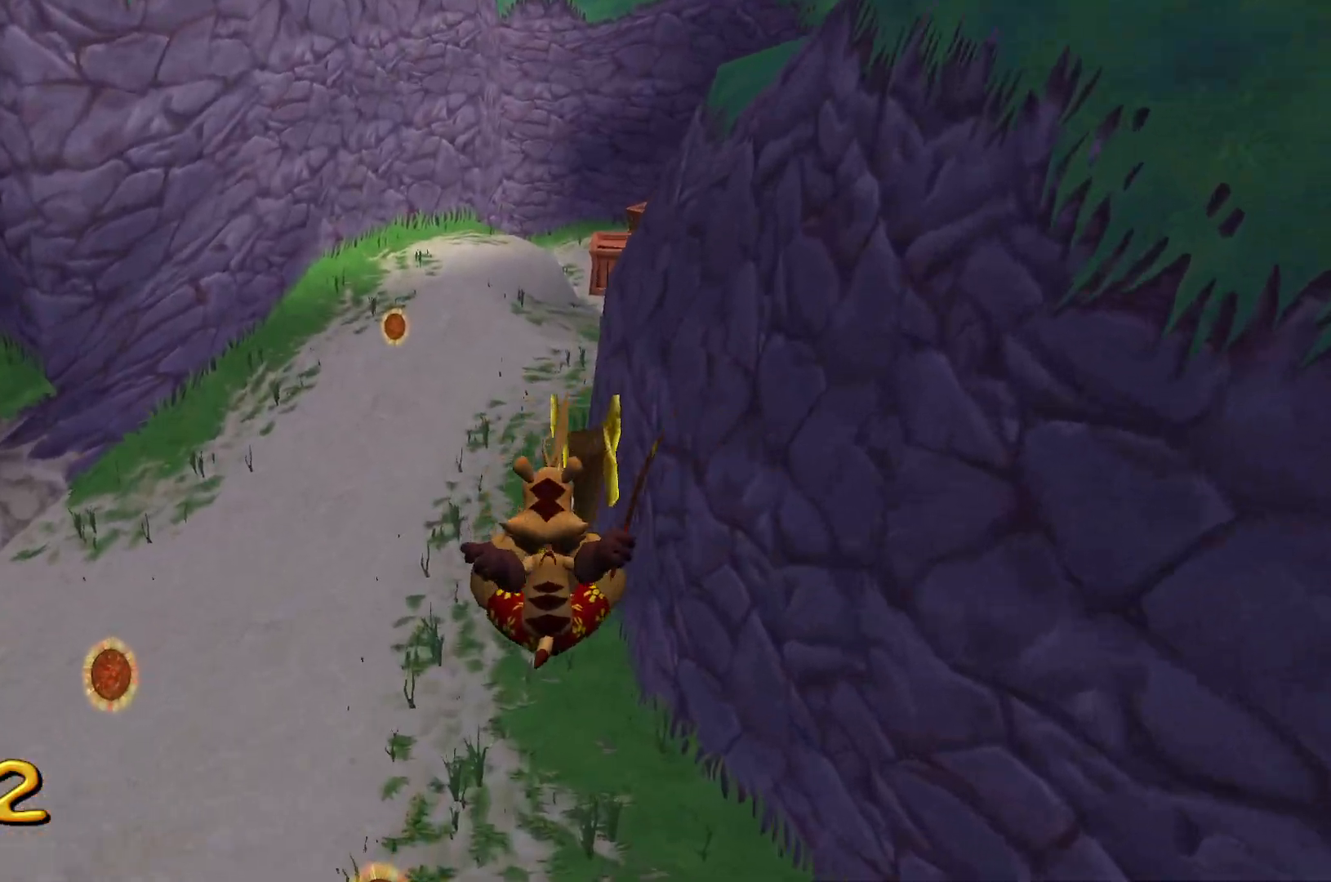
{"keys": ["w"], "events": [[267, "space", "down"], [400, "space", "up"]]}
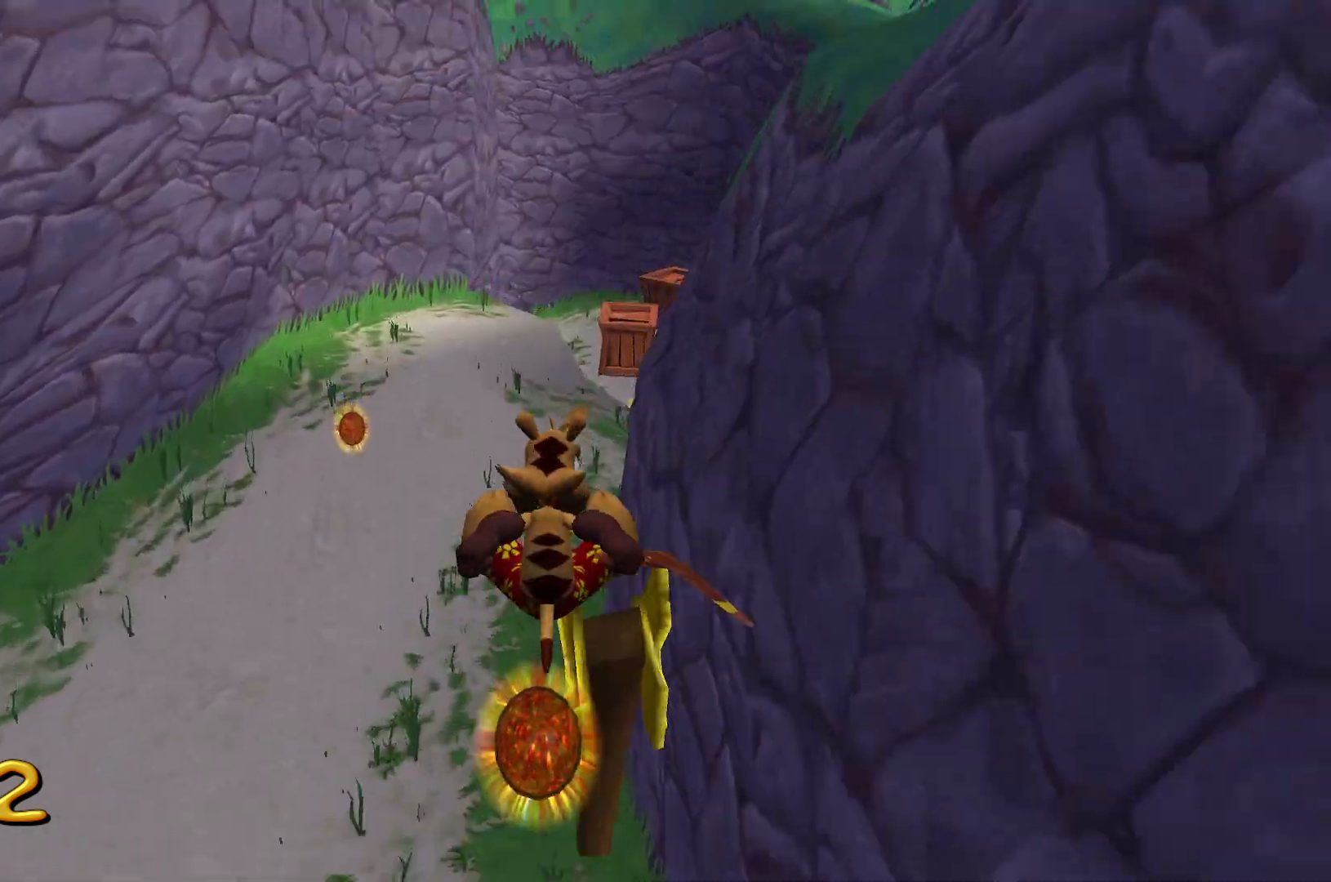
{"keys": ["w"], "events": []}
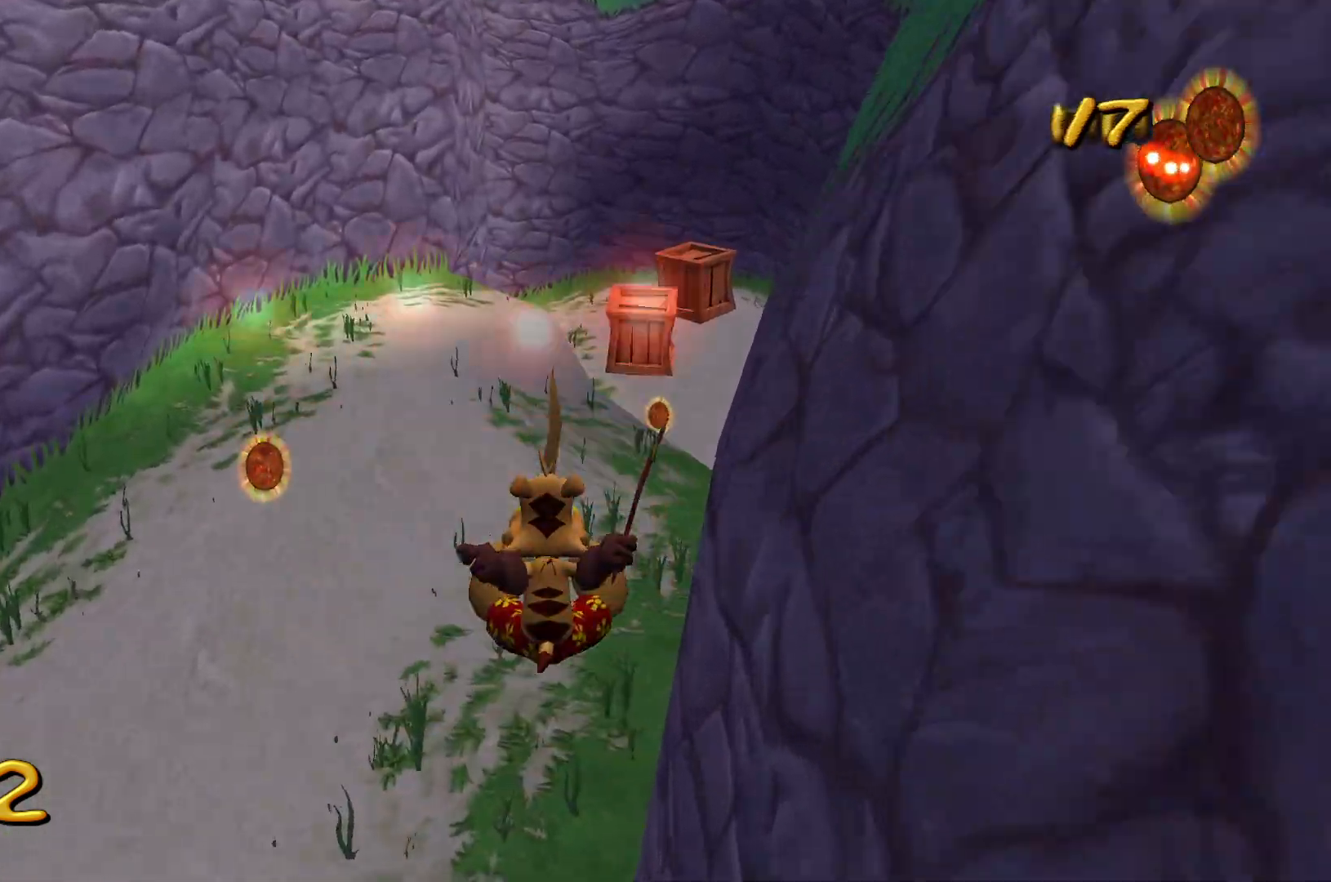
{"keys": ["w"], "events": []}
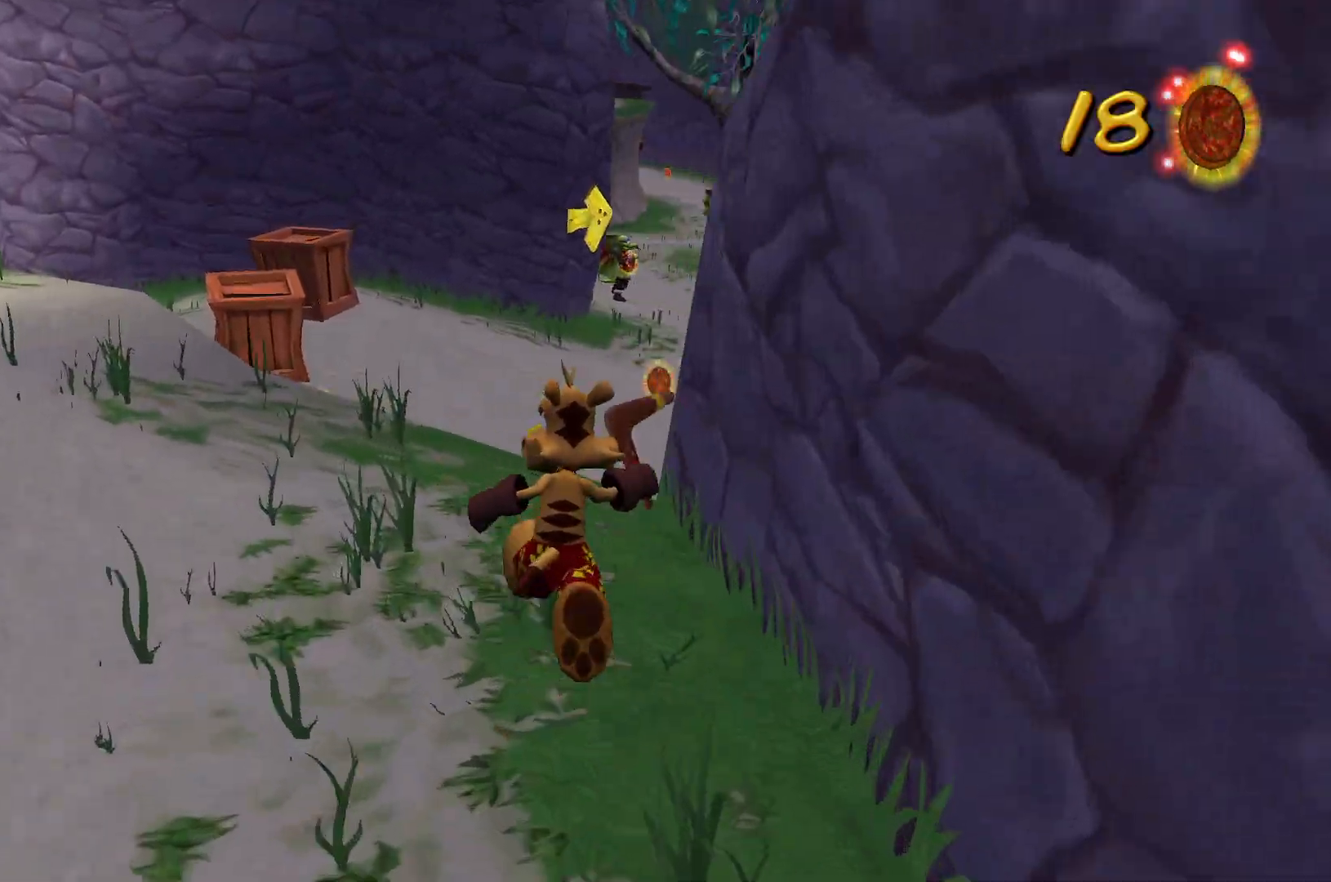
{"keys": ["w"], "events": []}
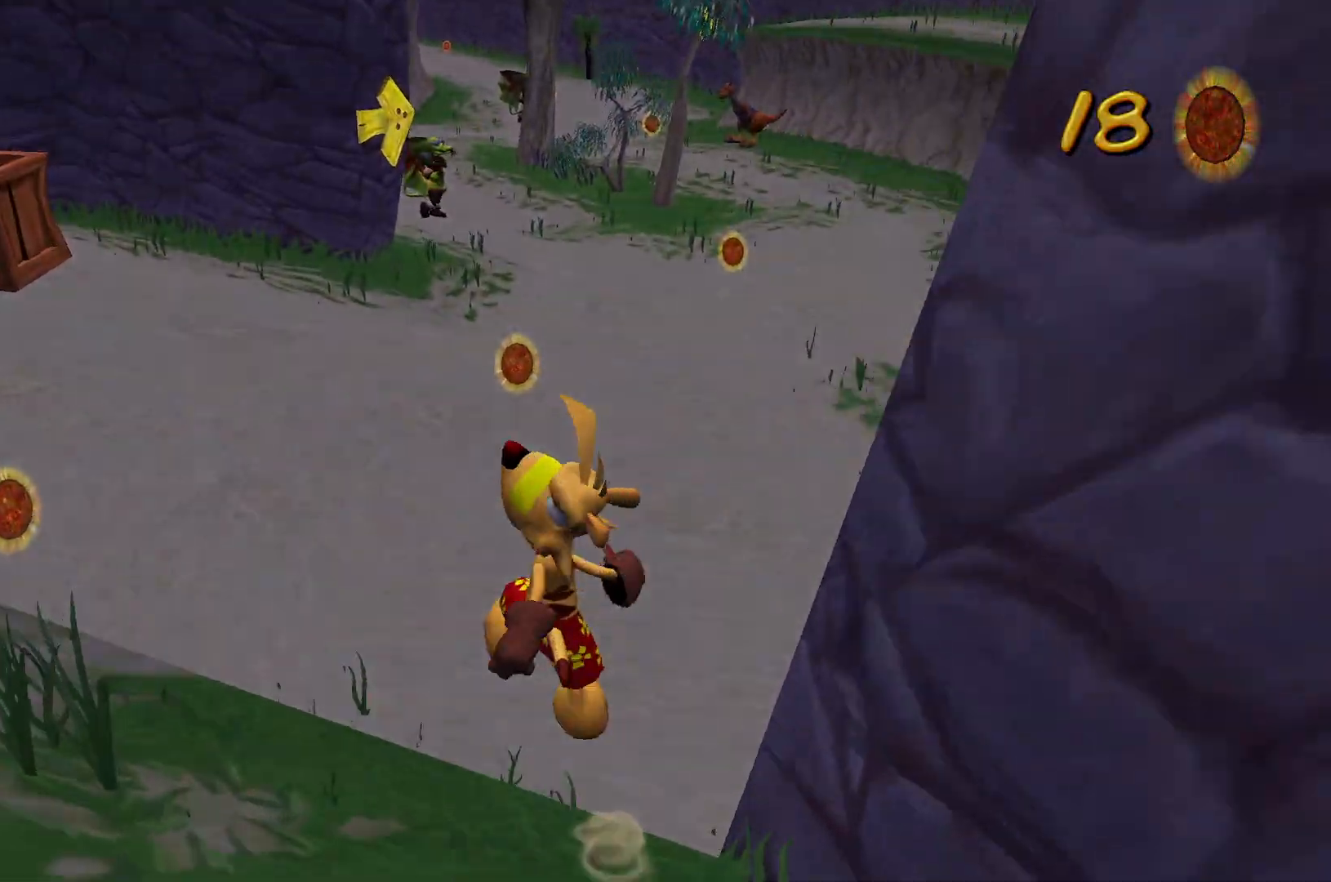
{"keys": ["space", "w"], "events": [[417, "space", "down"]]}
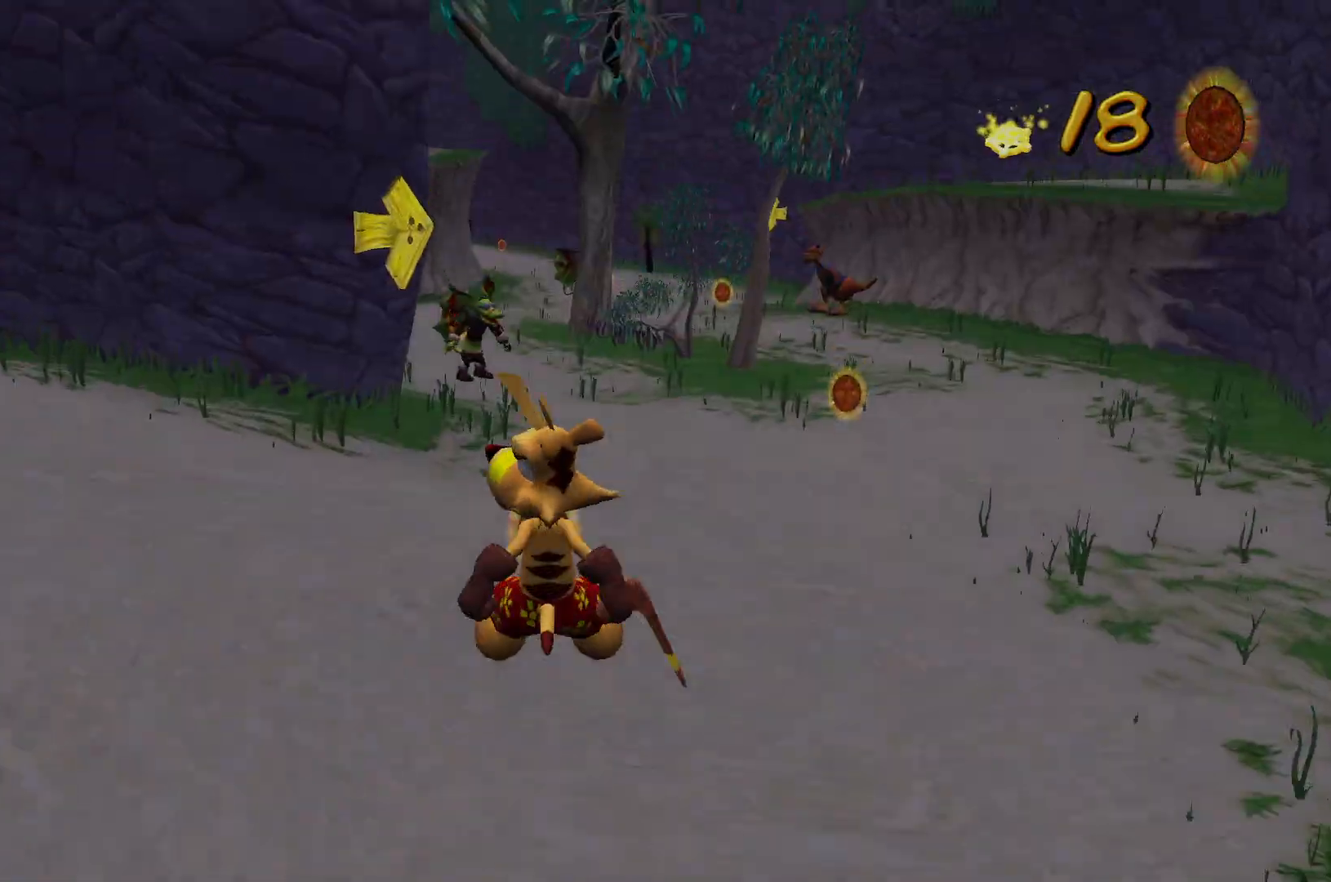
{"keys": ["w"], "events": [[83, "space", "up"]]}
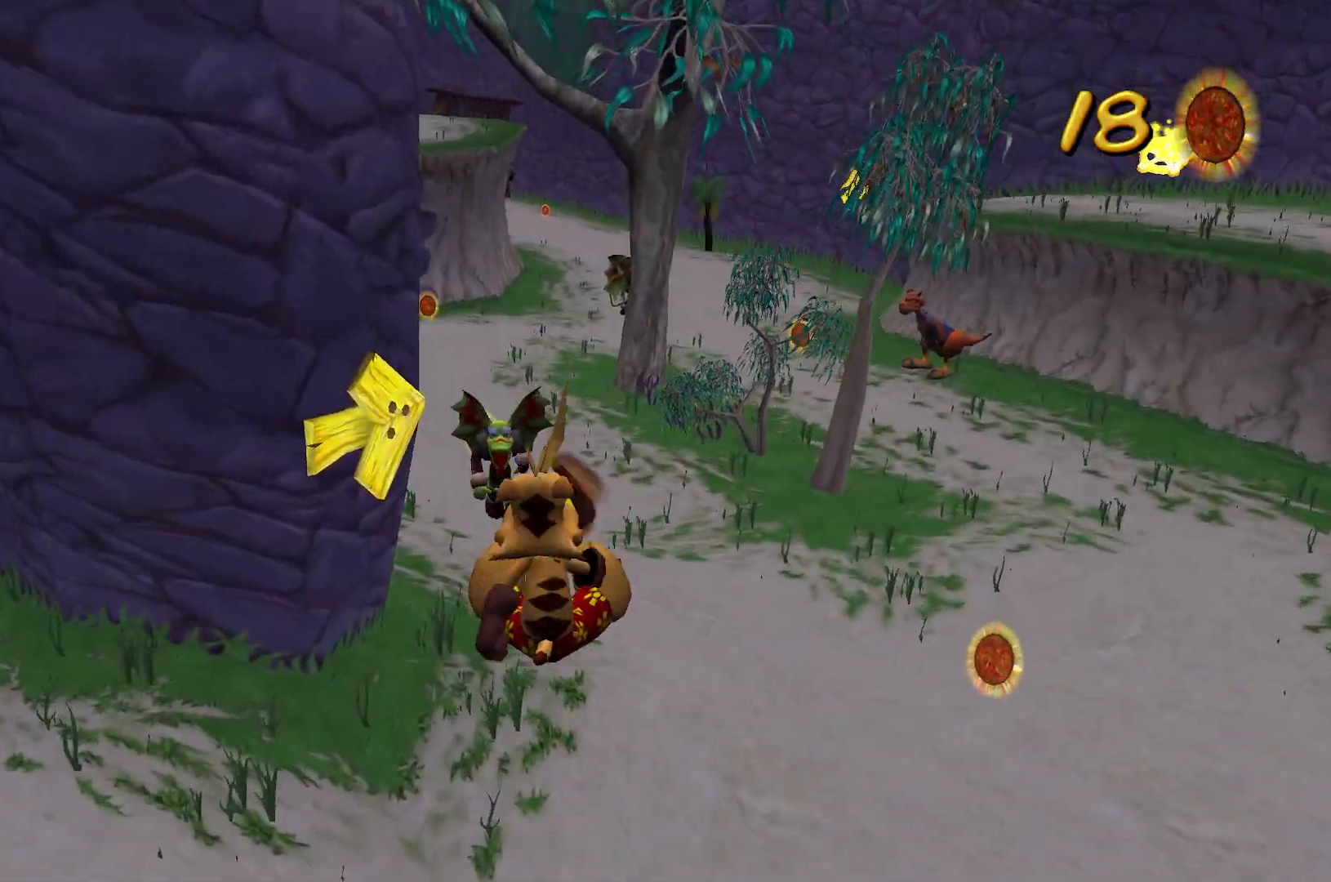
{"keys": ["w"], "events": []}
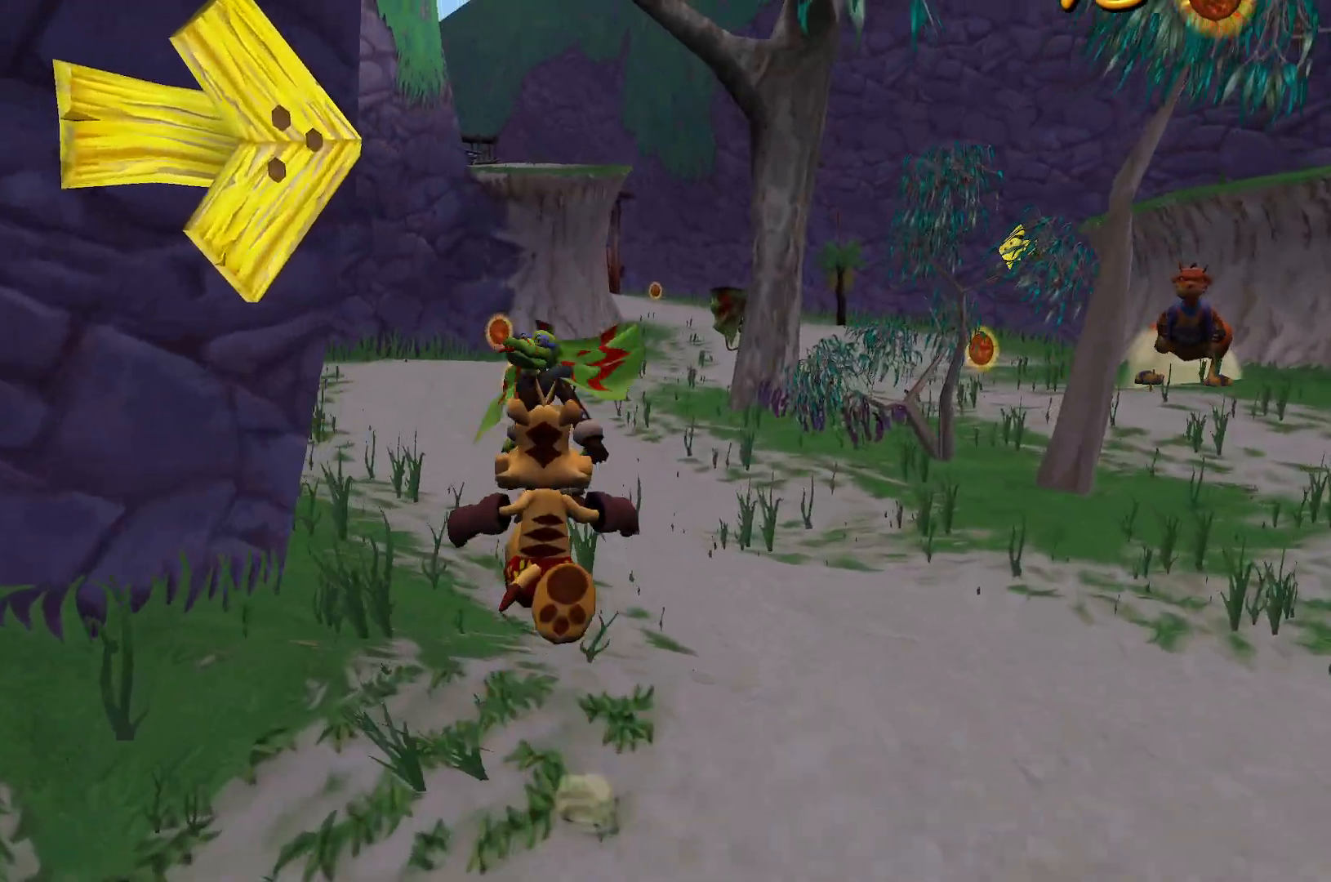
{"keys": ["w"], "events": []}
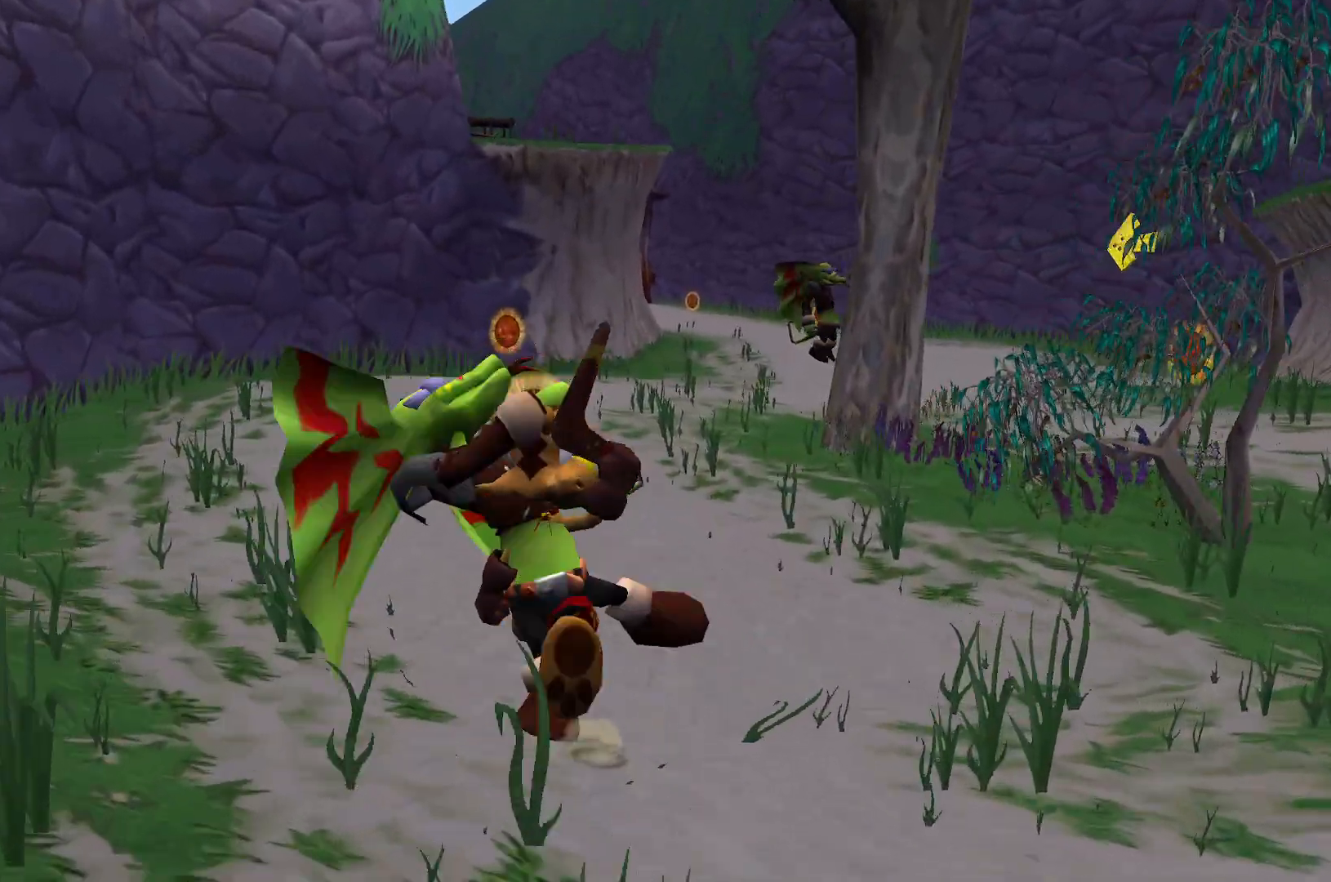
{"keys": ["w"], "events": []}
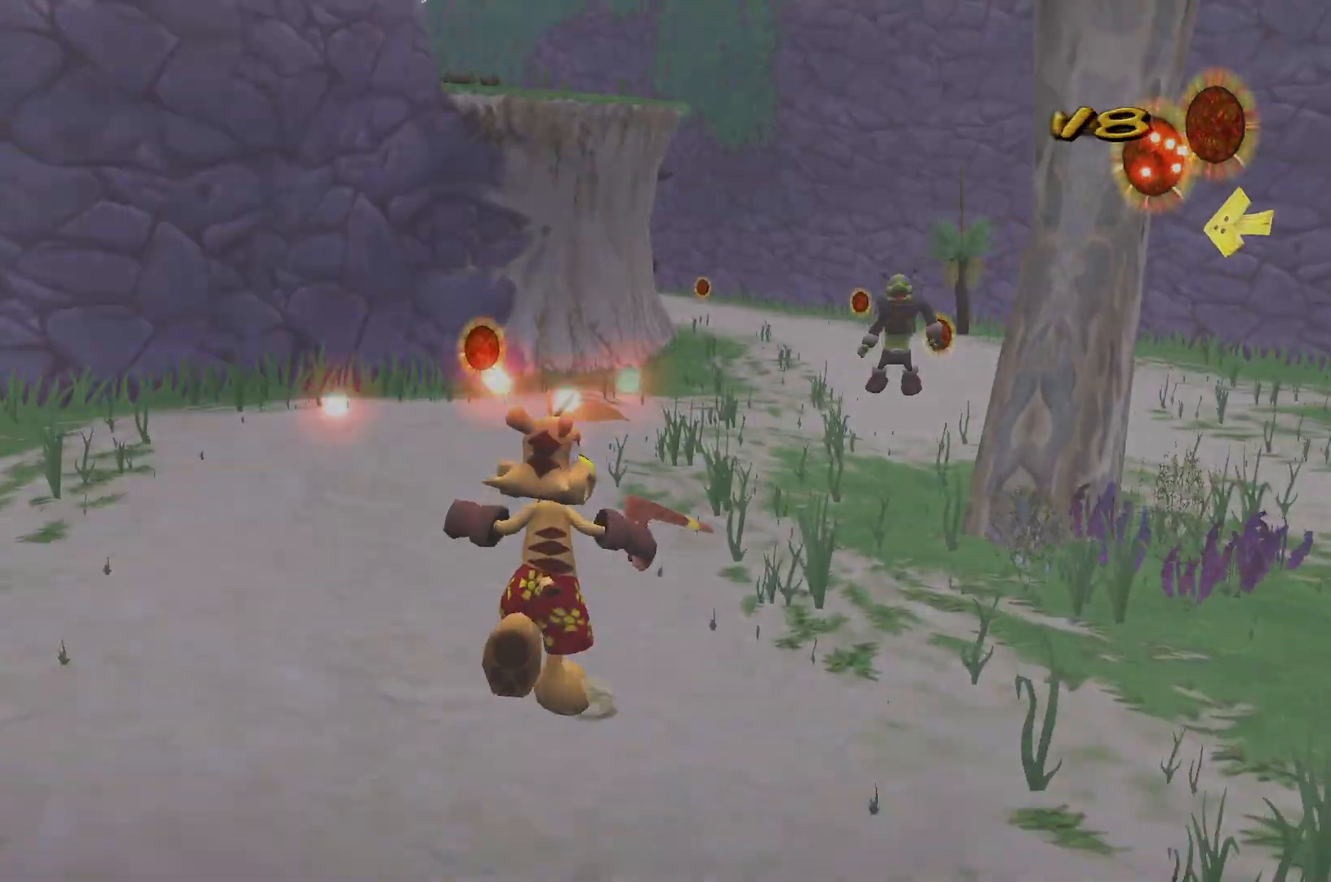
{"keys": ["w"], "events": []}
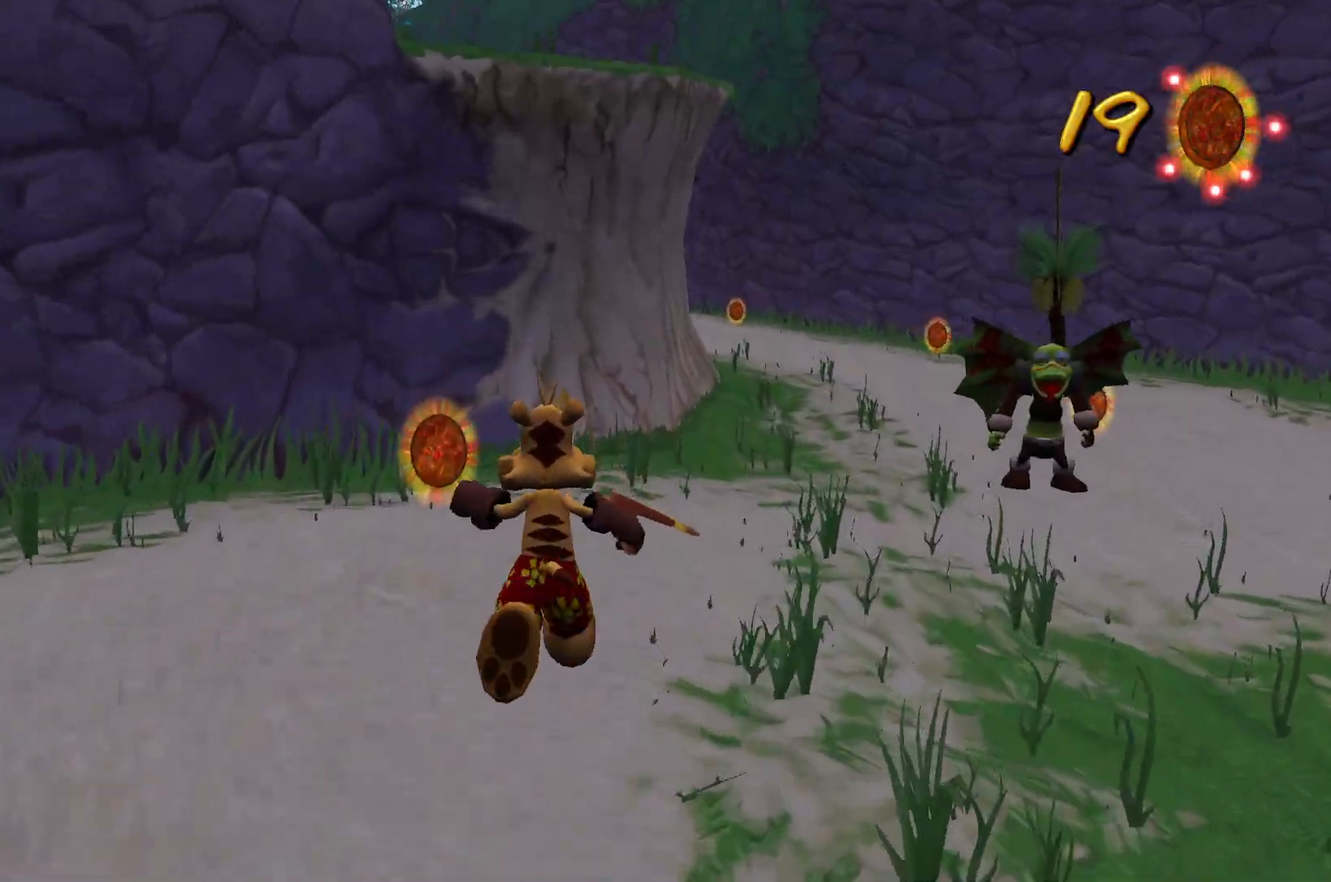
{"keys": ["w"], "events": [[167, "space", "down"], [317, "space", "up"]]}
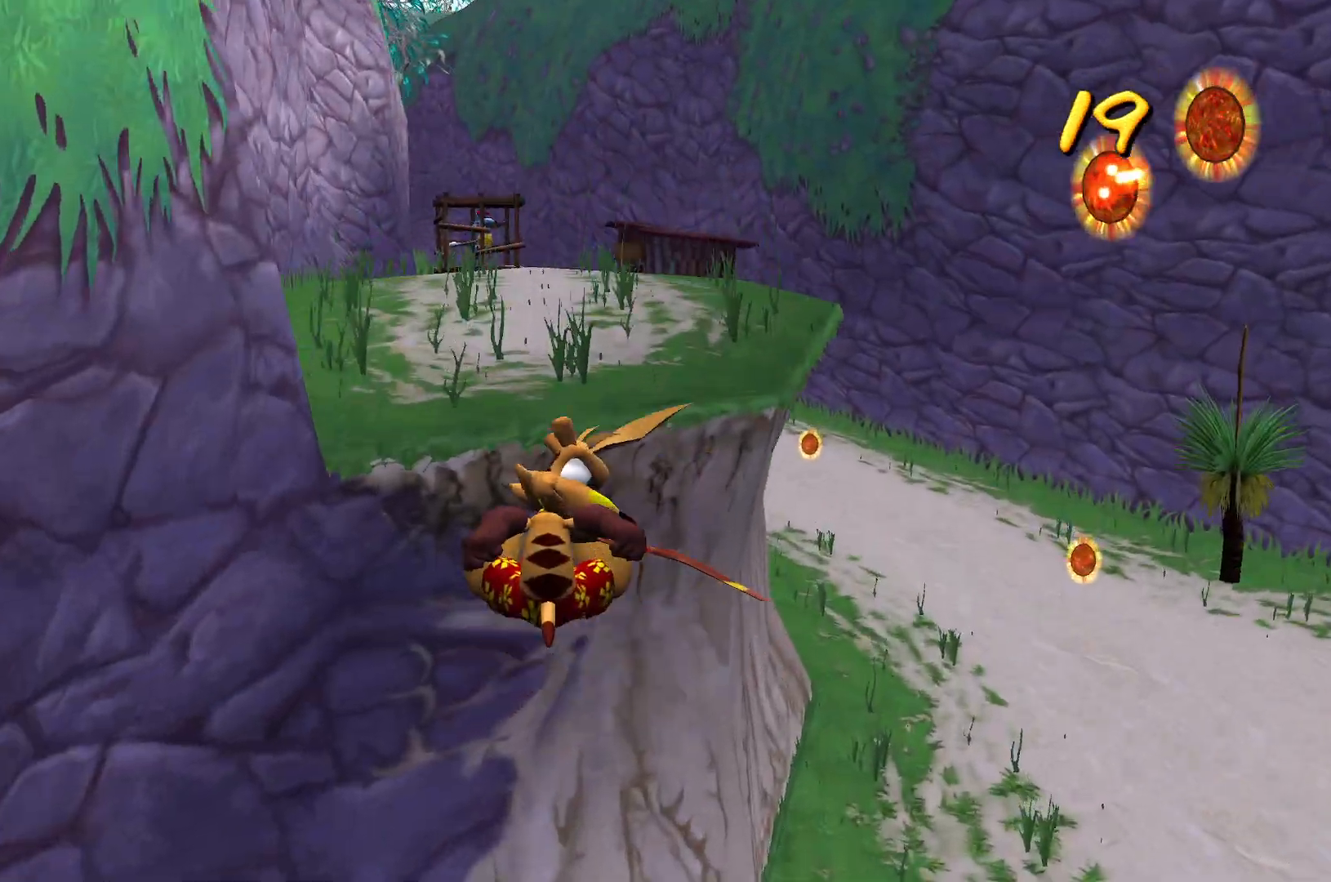
{"keys": ["w"], "events": []}
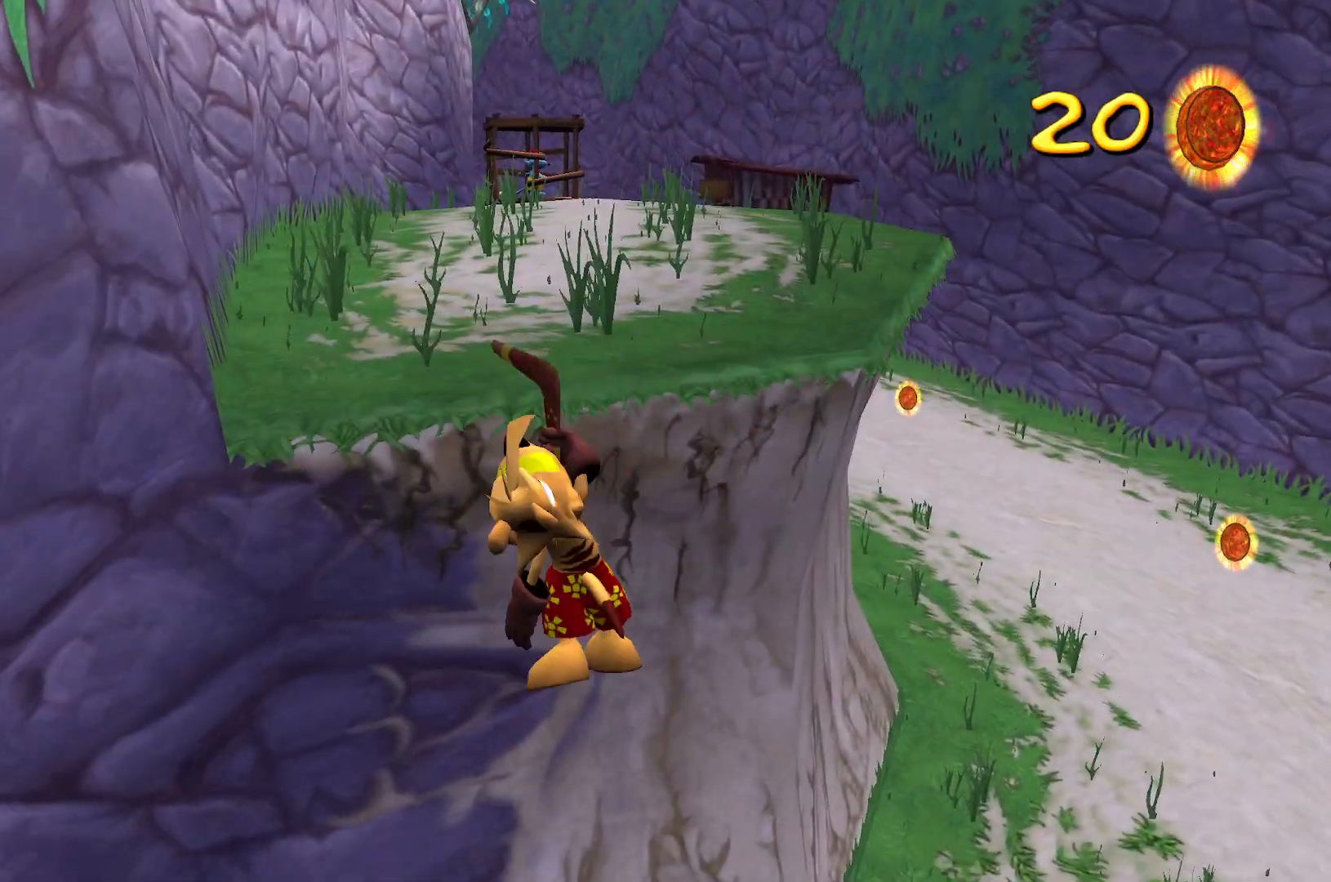
{"keys": ["w"], "events": []}
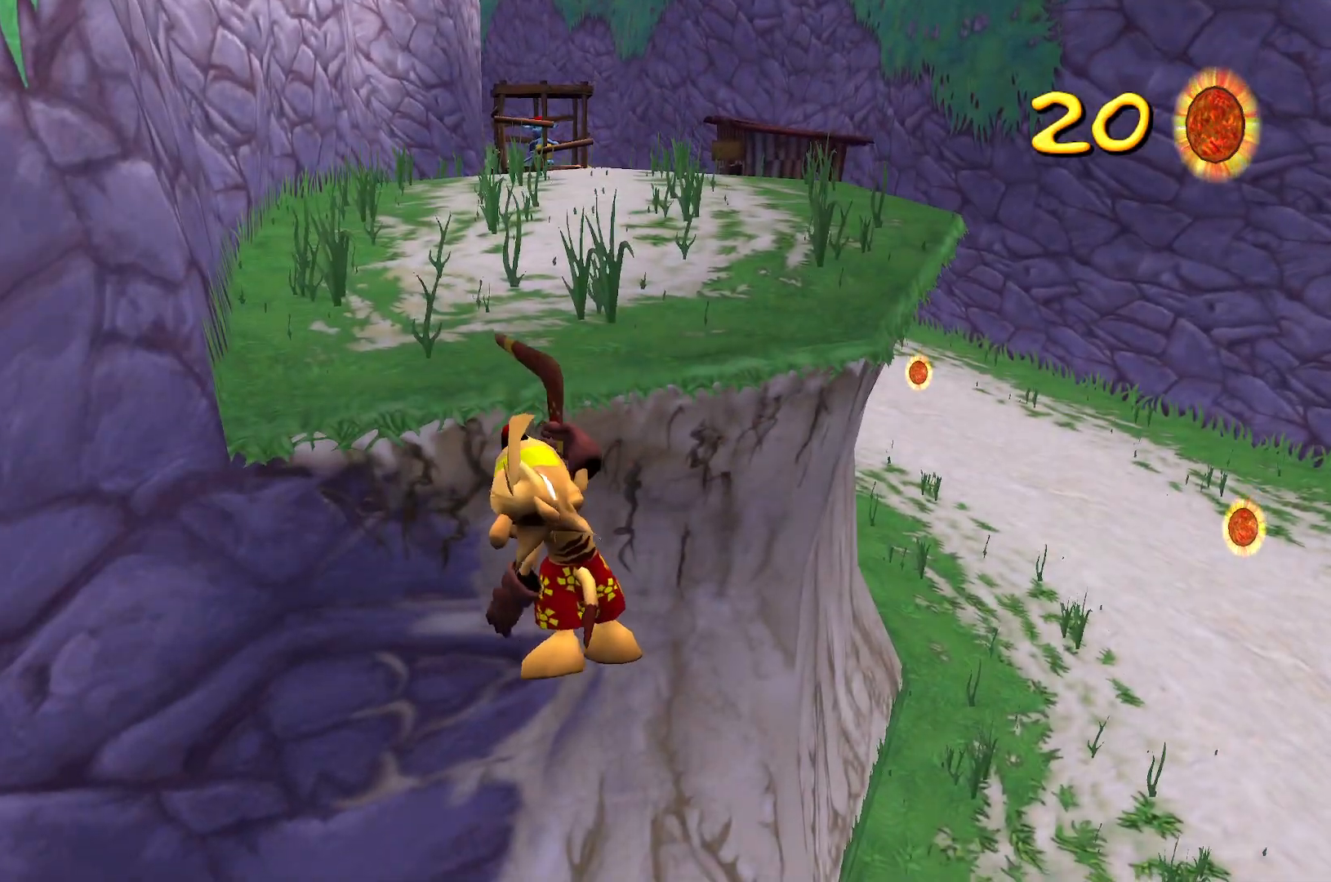
{"keys": ["w"], "events": []}
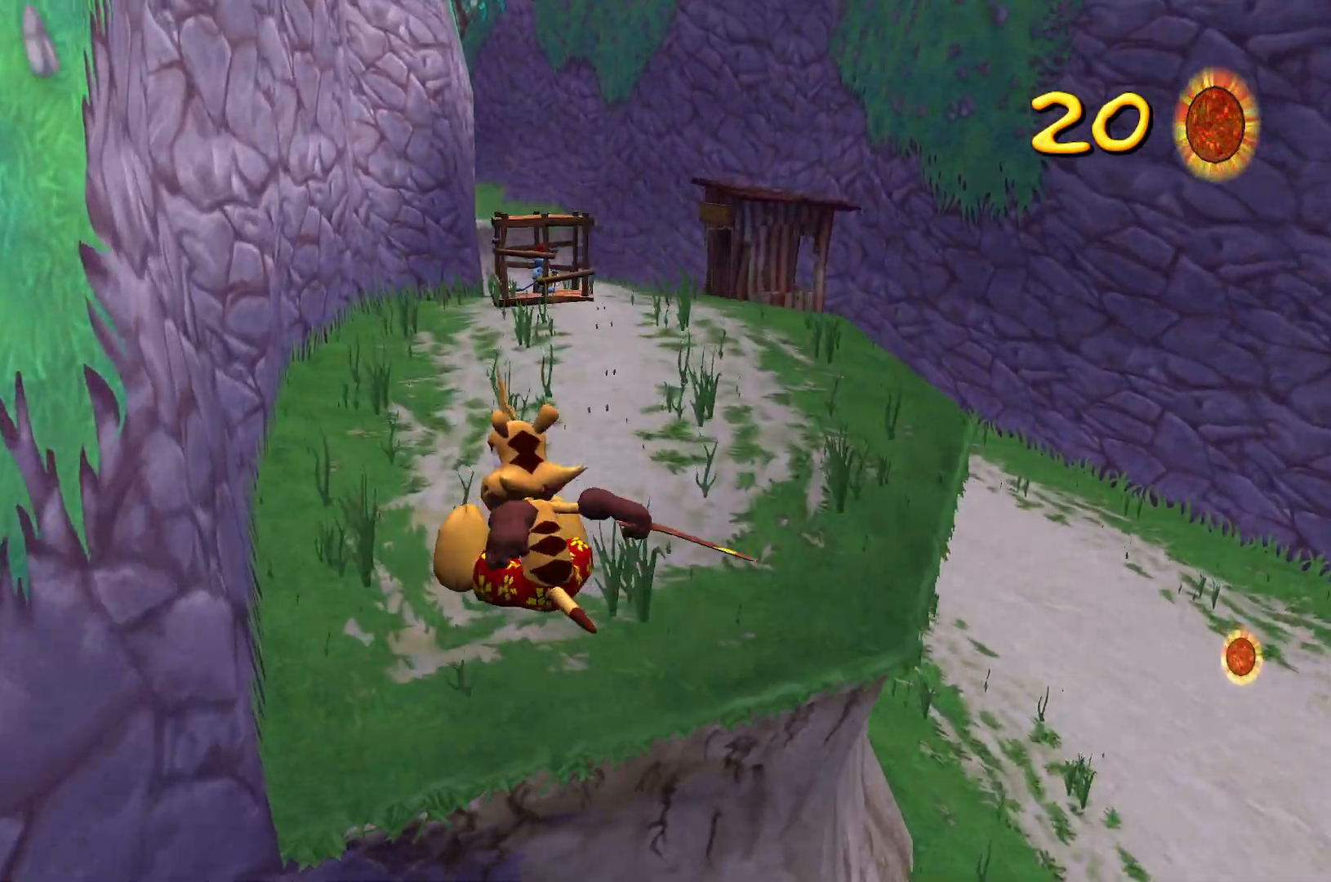
{"keys": ["w"], "events": []}
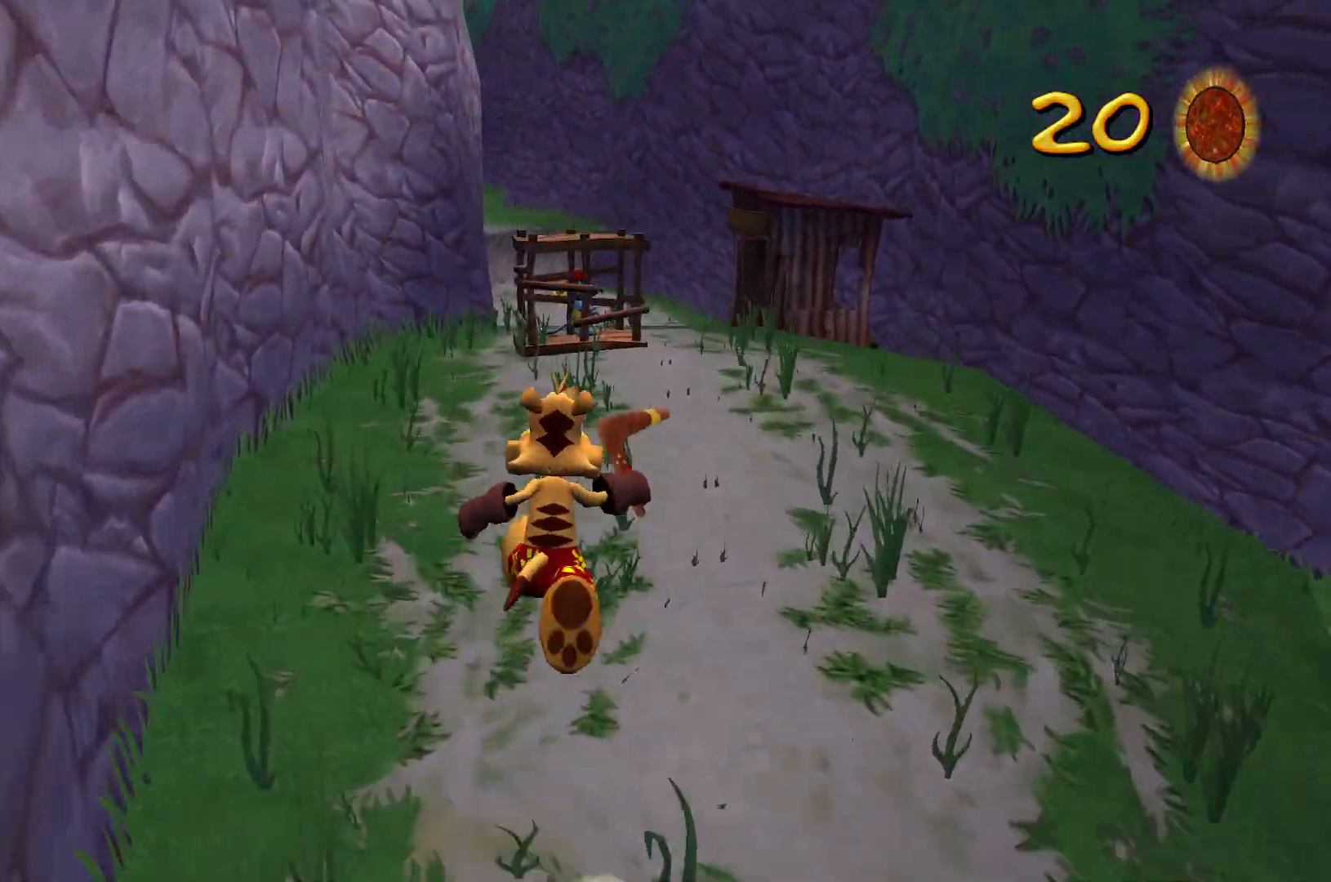
{"keys": ["w"], "events": []}
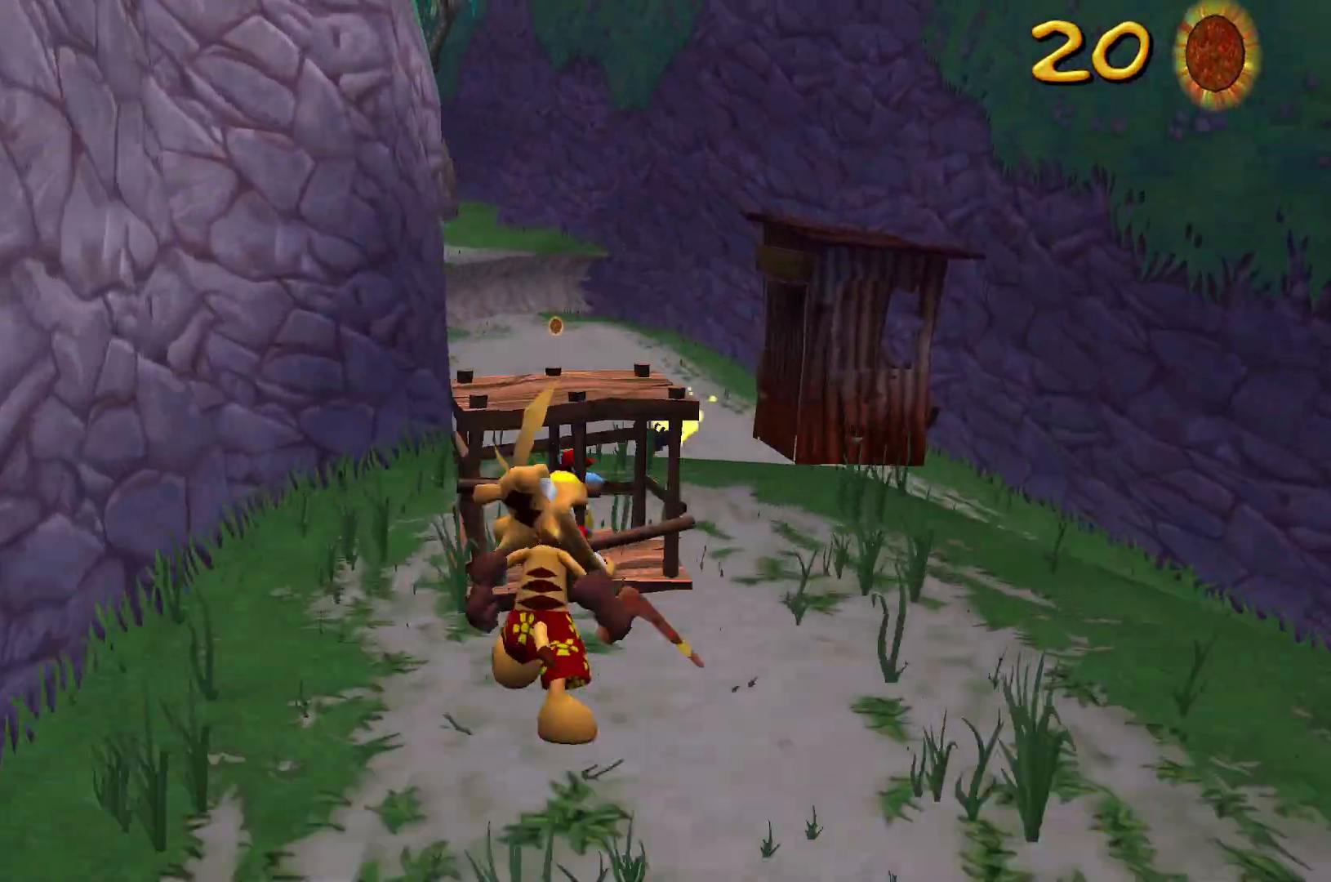
{"keys": ["w"], "events": []}
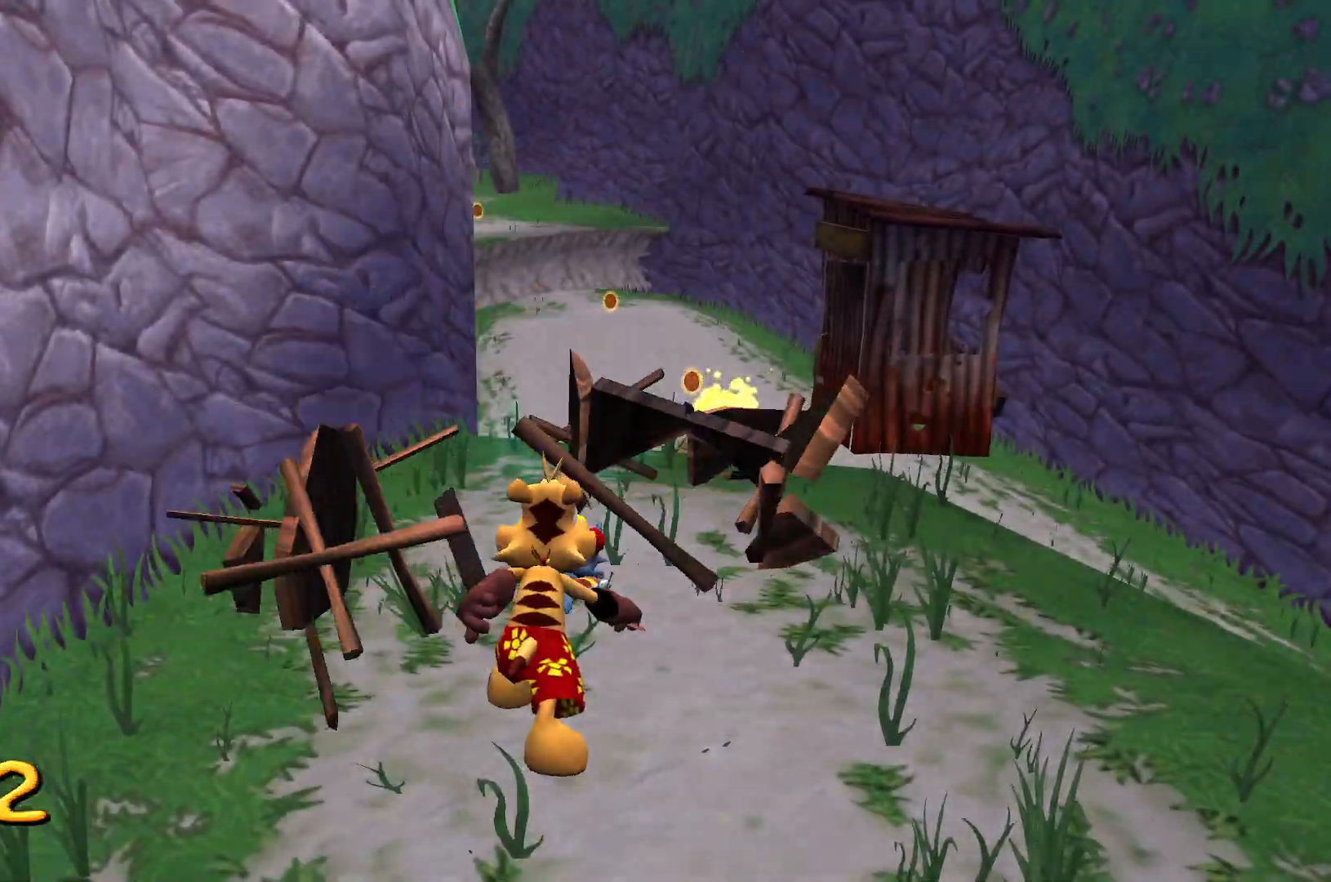
{"keys": ["w"], "events": []}
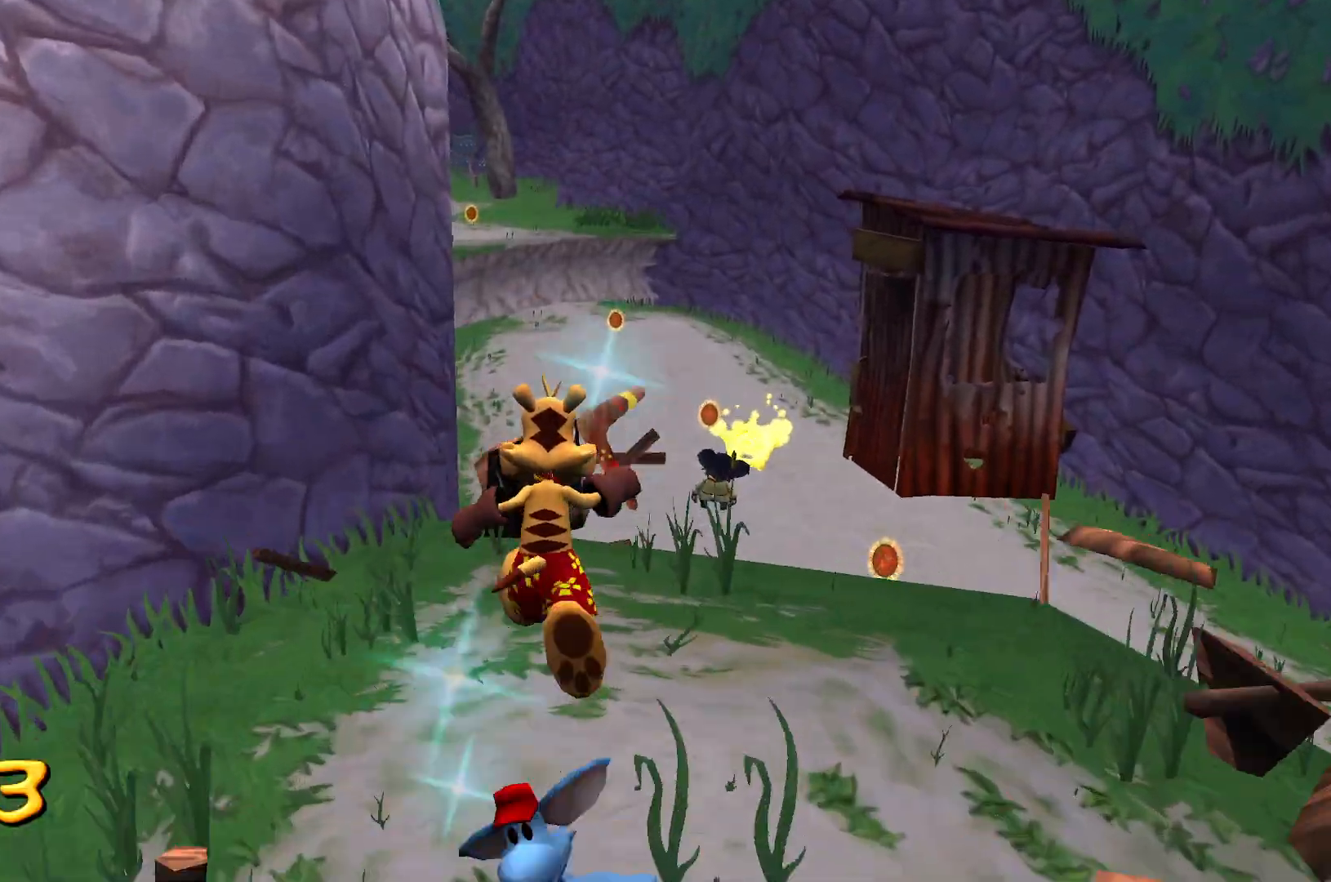
{"keys": ["w"], "events": [[267, "space", "down"], [400, "space", "up"]]}
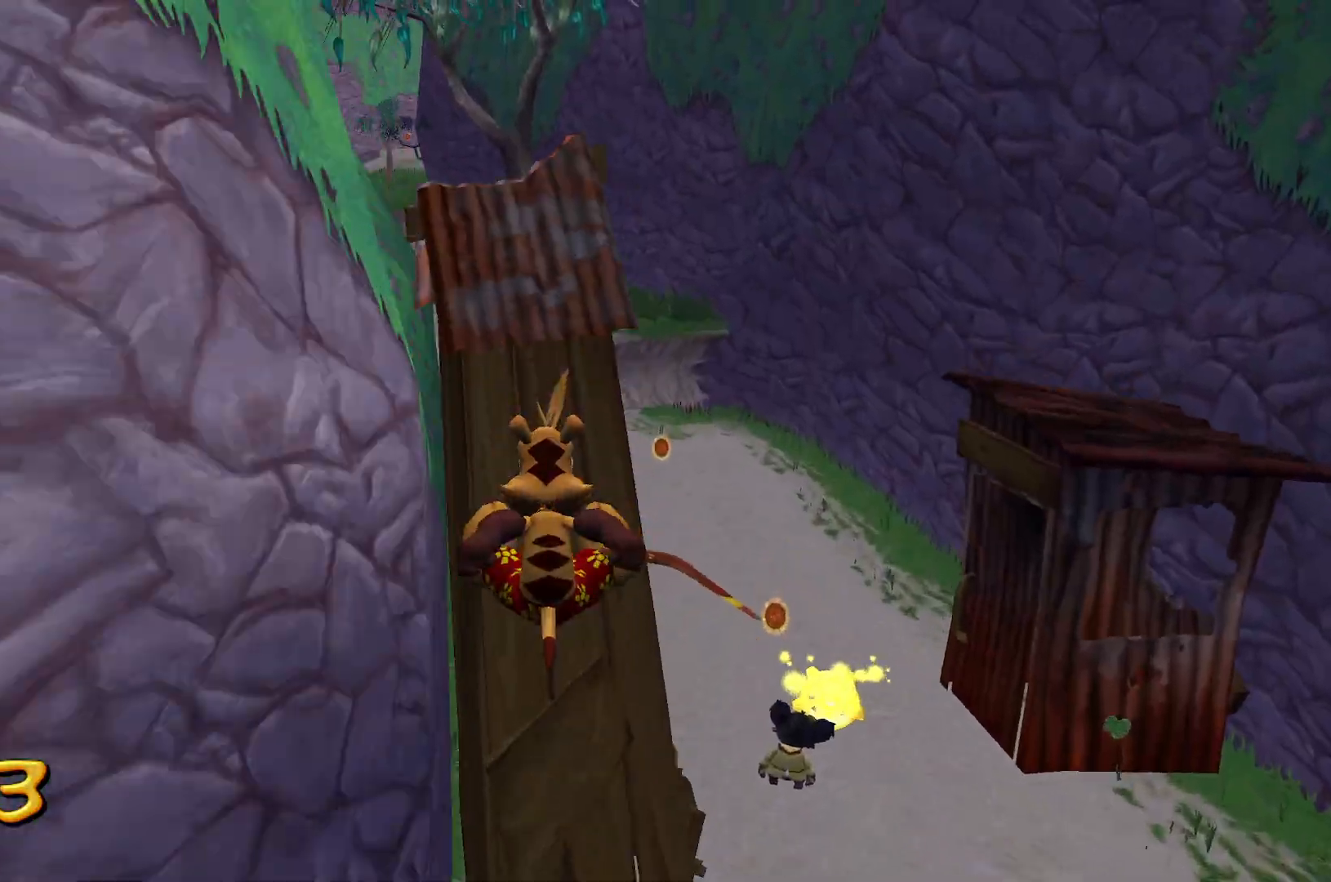
{"keys": ["space", "w"], "events": [[433, "space", "down"]]}